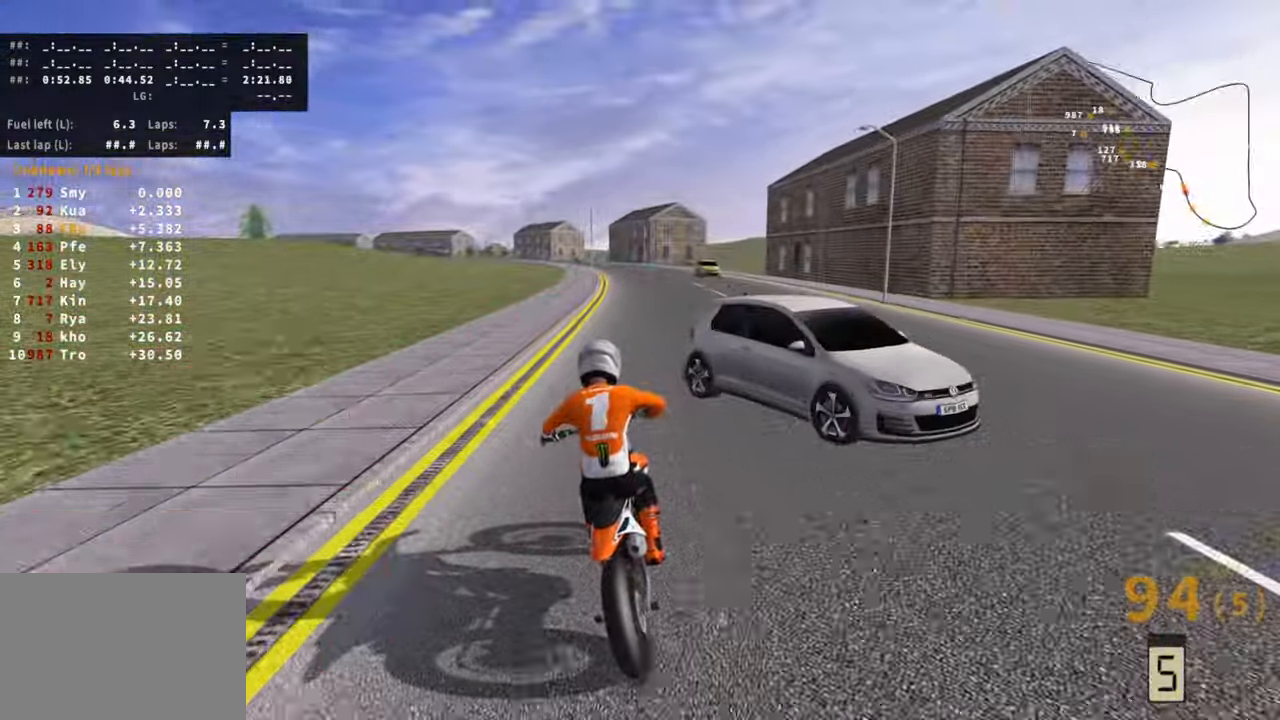
Gameplay with a controller (PlayStation layout); each line is a JSON object with the inputs held at the frame after it (dt_ms = milliseconds from this image to that frame). "events" lists button and stick changes between this image and that frame as [ms after this image, input, new state], when the widget could be followed in between. Not read: R3 TOUCHPAD.
{"dt_ms": 1000, "buttons": ["R2"], "left_stick": "down-left", "right_stick": "center", "events": [[533, "left_stick", "down-left"]]}
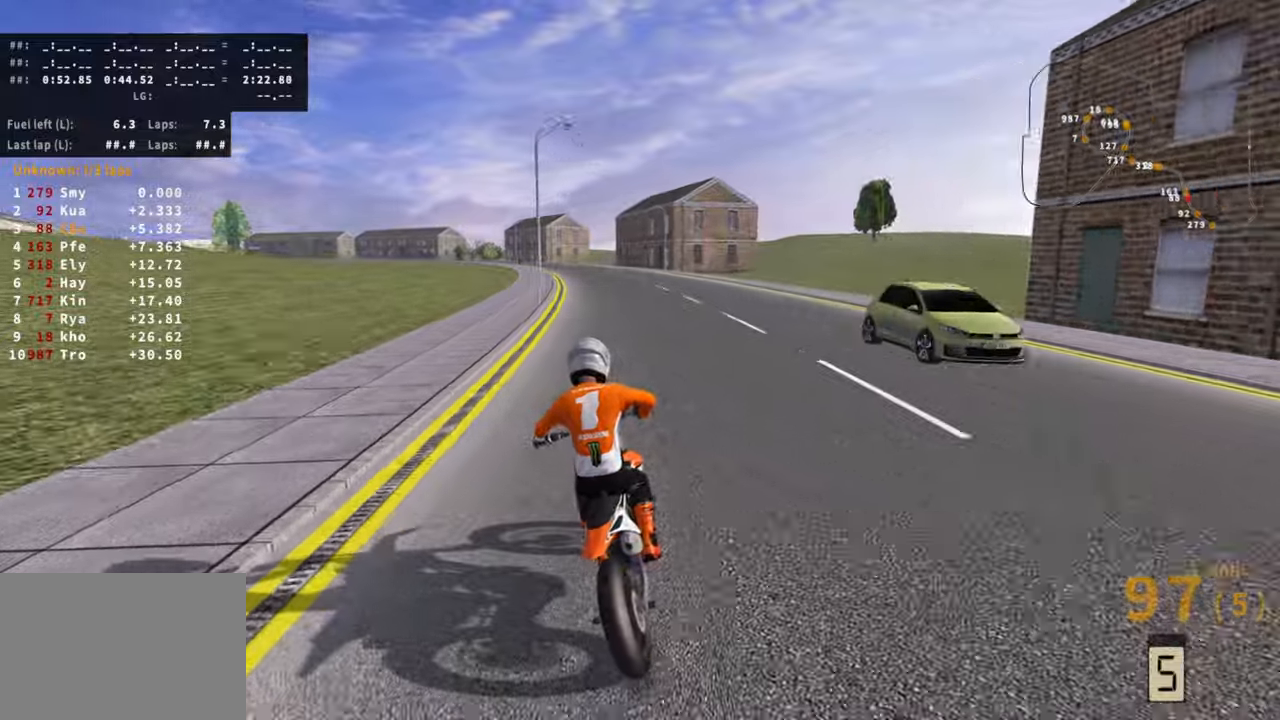
{"dt_ms": 500, "buttons": ["R2"], "left_stick": "down-left", "right_stick": "center", "events": []}
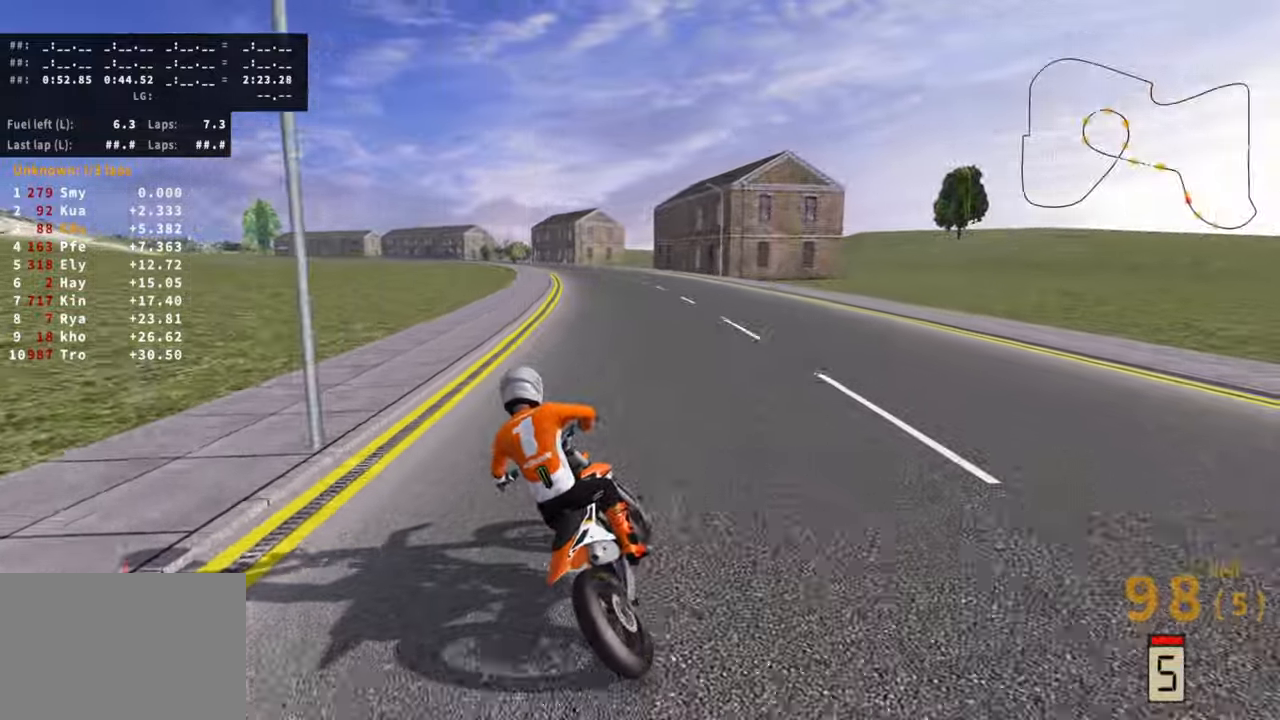
{"dt_ms": 500, "buttons": ["R2"], "left_stick": "down-left", "right_stick": "center", "events": []}
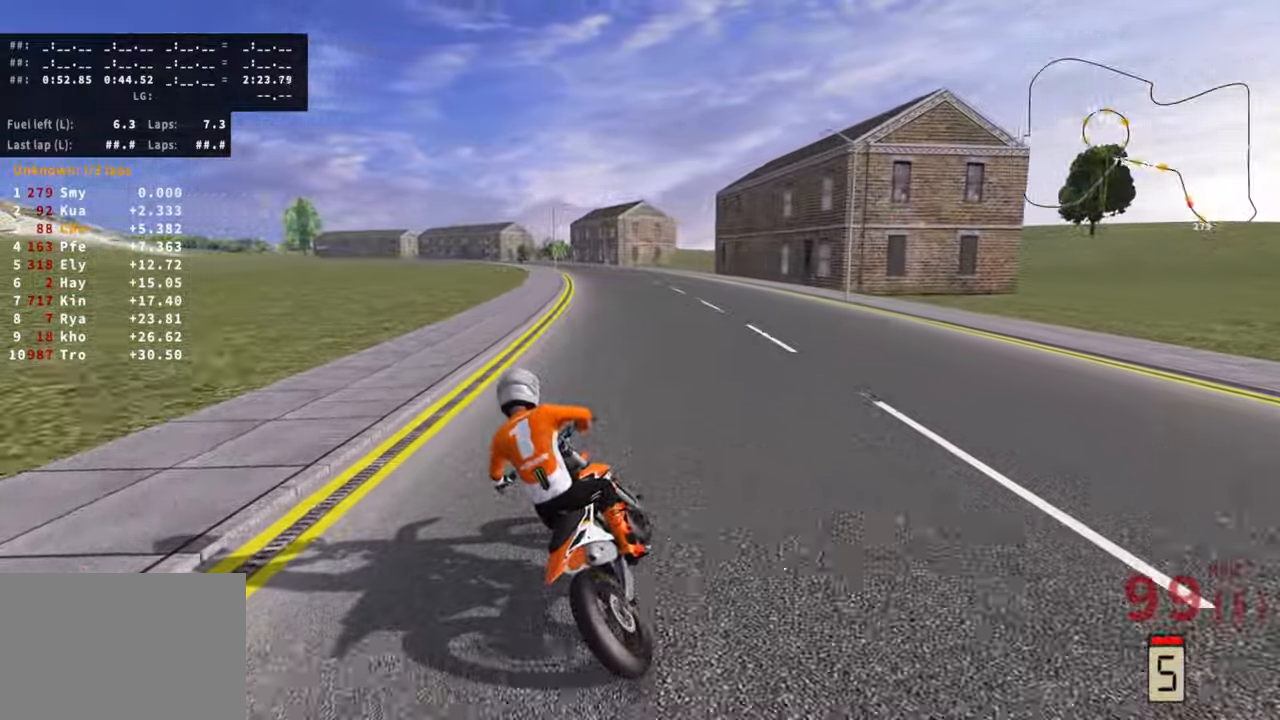
{"dt_ms": 500, "buttons": ["R2"], "left_stick": "down-left", "right_stick": "center", "events": []}